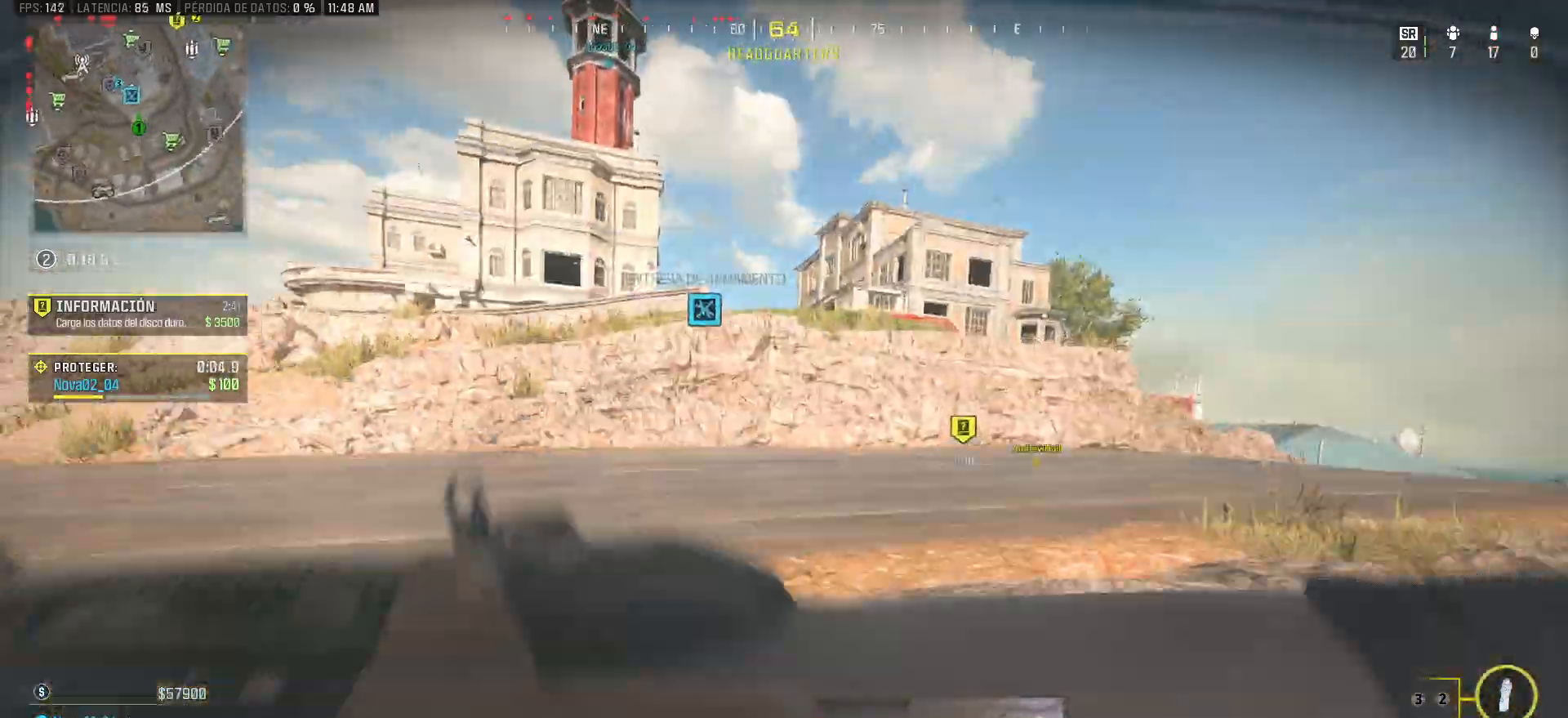
Gameplay with keyboard and mouse; each line is a JSON object with the keys and mouse buttons held at the frame after it. "events" lists presses ("down") and releases ("up") of "1", "2", "3", "4", "5", "a", "alt", "c", "caps_lock", "ctrl", "d", "e", "f", "g", "q", "r", "s", "shift", "space", "t", "tab", "v", "w", "x", "z" and "mouse_wheel" between this image and that frame as [ms after this image, input, new state], when the widget could be followed in between. "mouse_wheel" = the "wheel" button of the "mouse" list. No other keys are recorded. "wheel" means that the mouse wheel is clicked or scrolled. Mouse movement is not recorded.
{"keys": ["d", "w"], "mouse": [], "events": [[100, "space", "up"], [283, "shift", "up"], [333, "d", "down"]]}
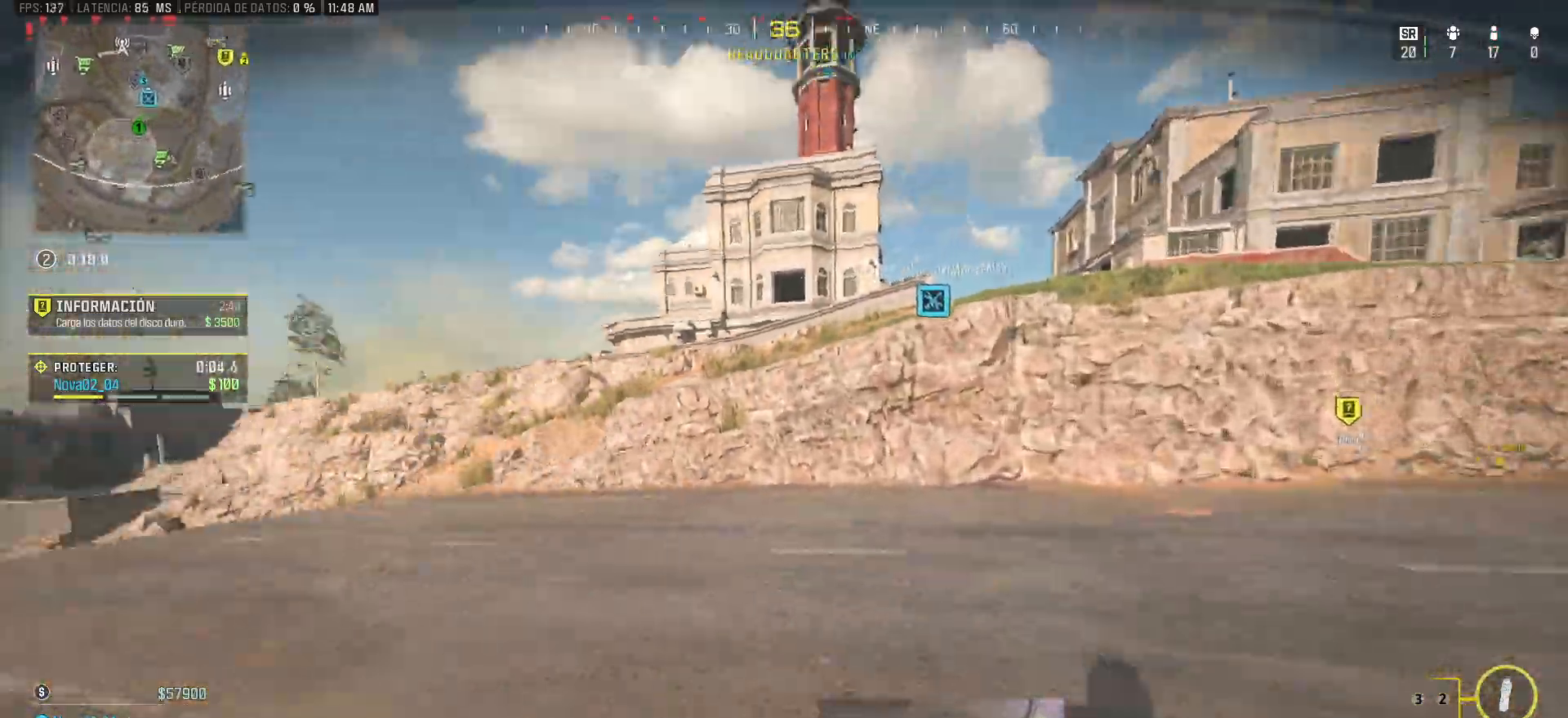
{"keys": ["d", "shift", "w"], "mouse": [], "events": [[17, "w", "up"], [383, "w", "down"], [433, "shift", "down"]]}
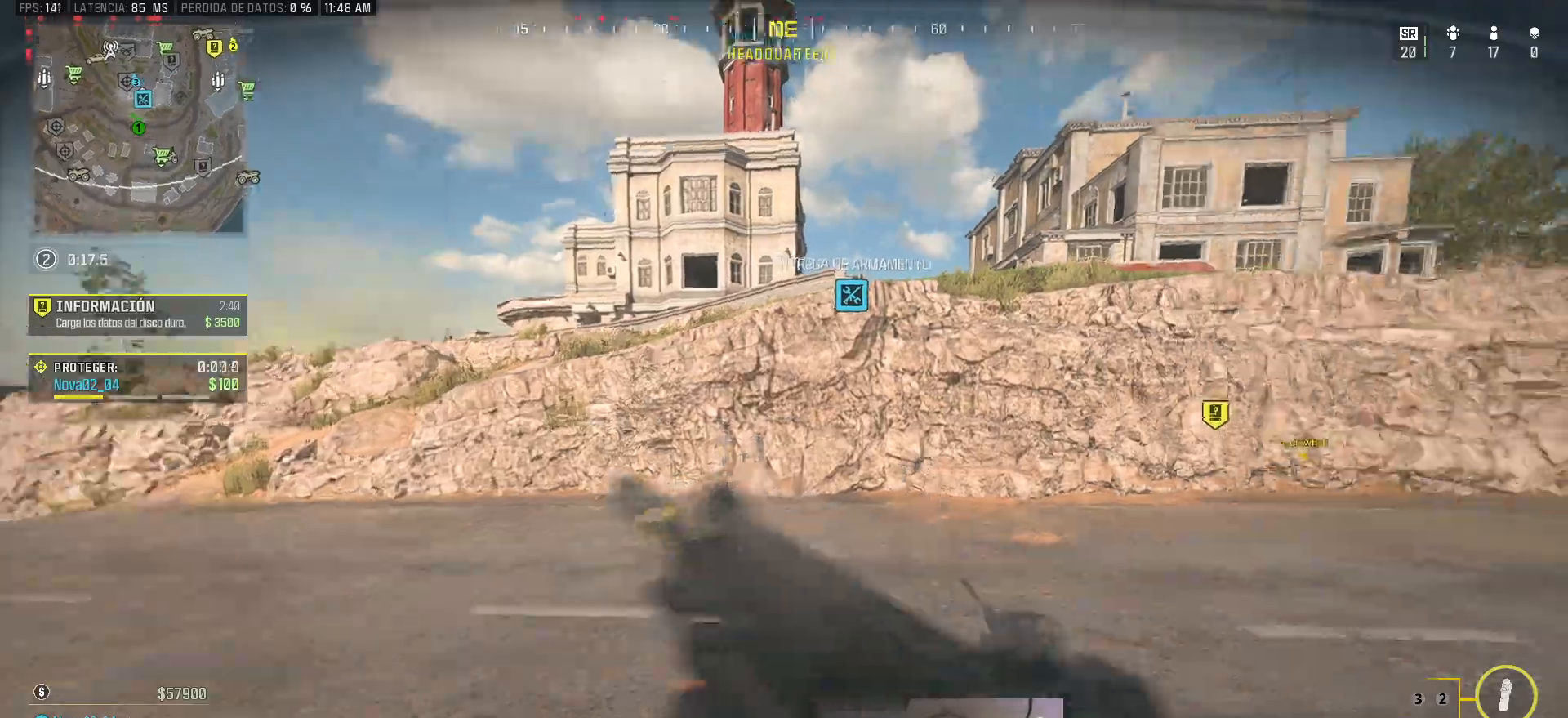
{"keys": ["shift", "w"], "mouse": [], "events": [[33, "d", "up"], [117, "shift", "up"], [217, "shift", "down"]]}
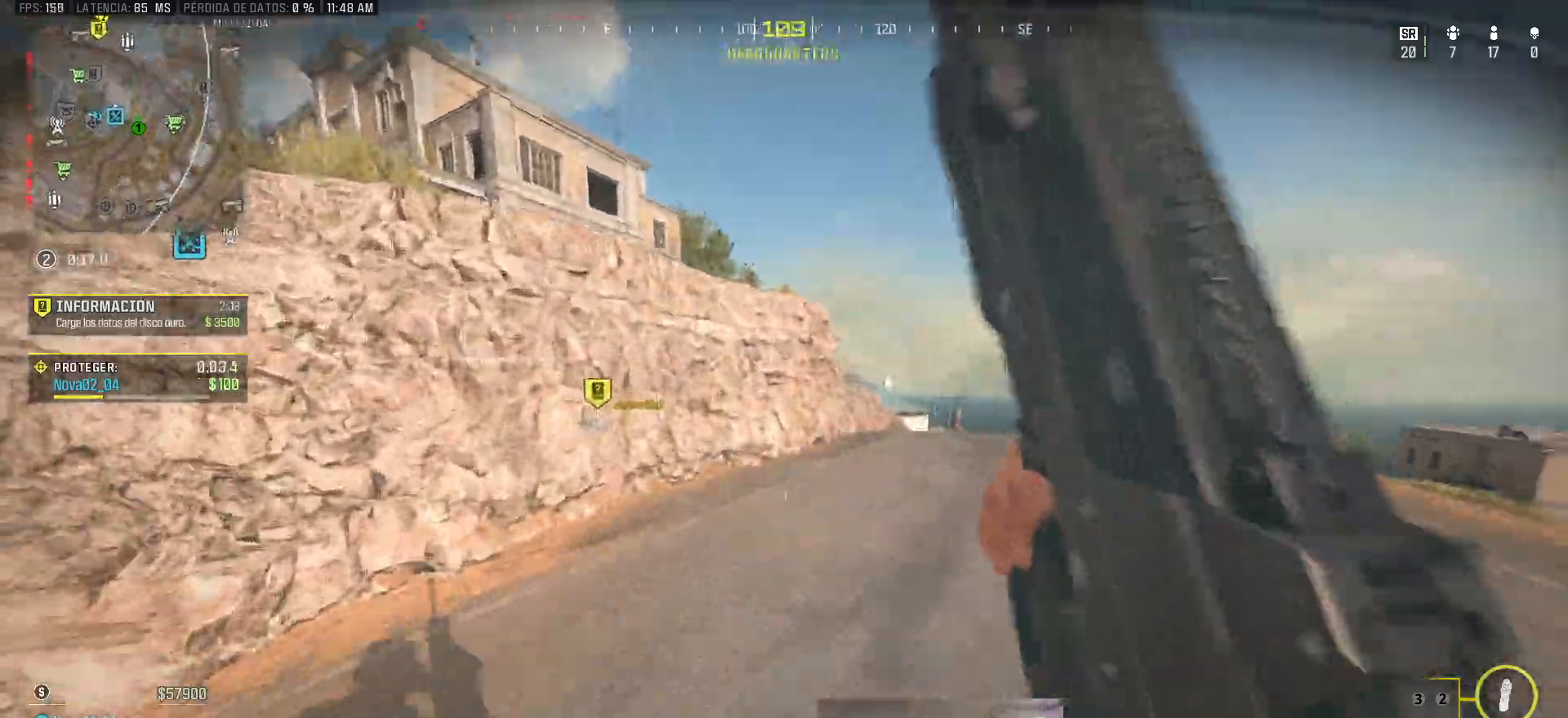
{"keys": ["shift", "w"], "mouse": [], "events": []}
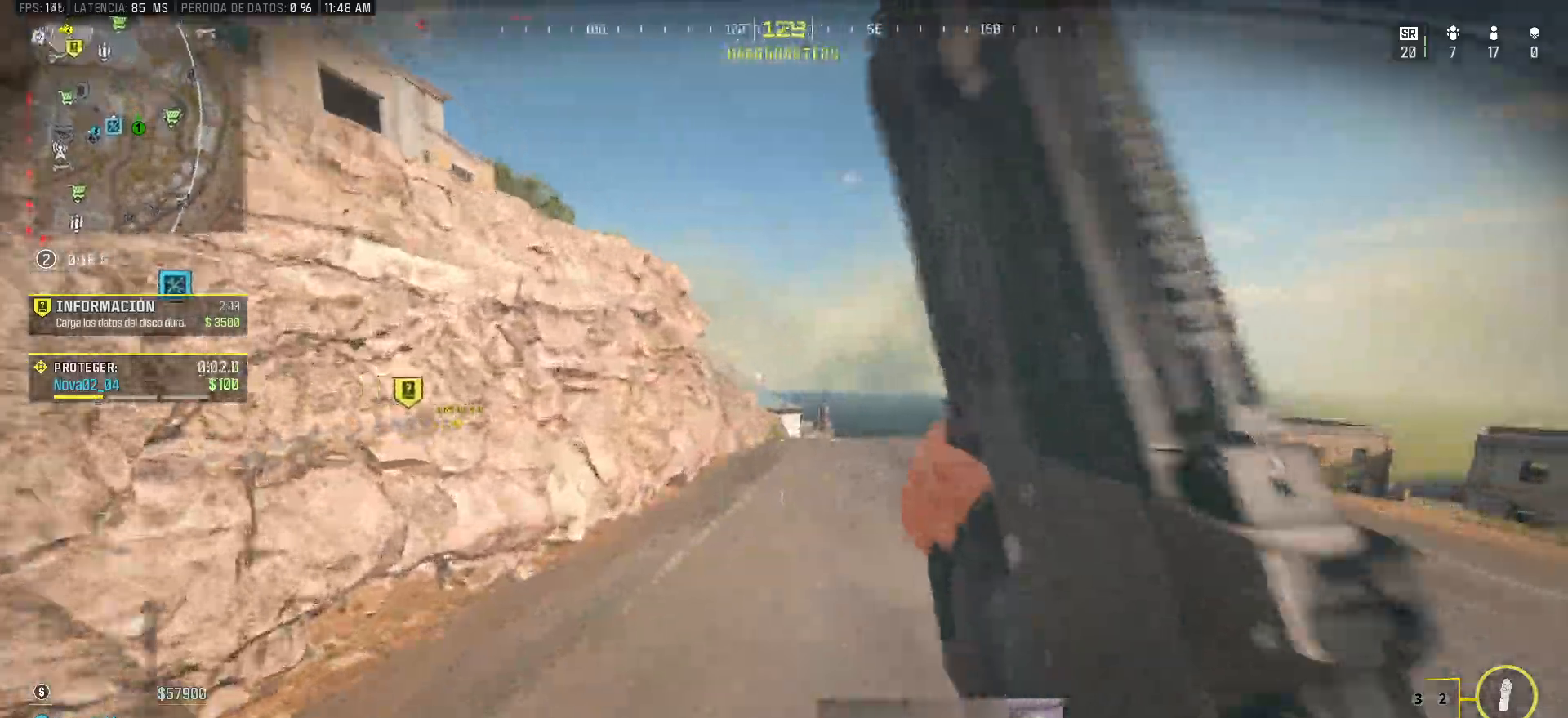
{"keys": ["shift", "w"], "mouse": [], "events": []}
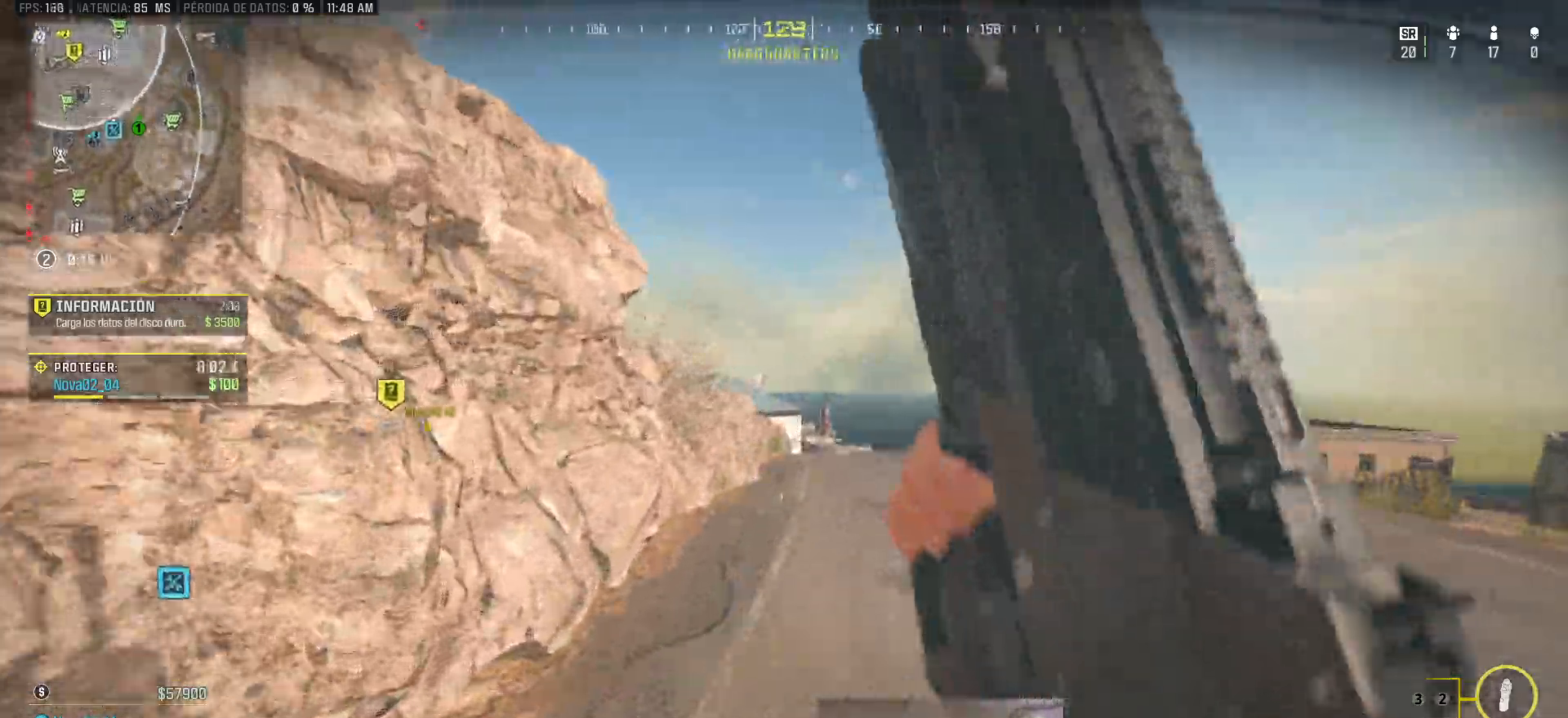
{"keys": ["shift", "w"], "mouse": [], "events": []}
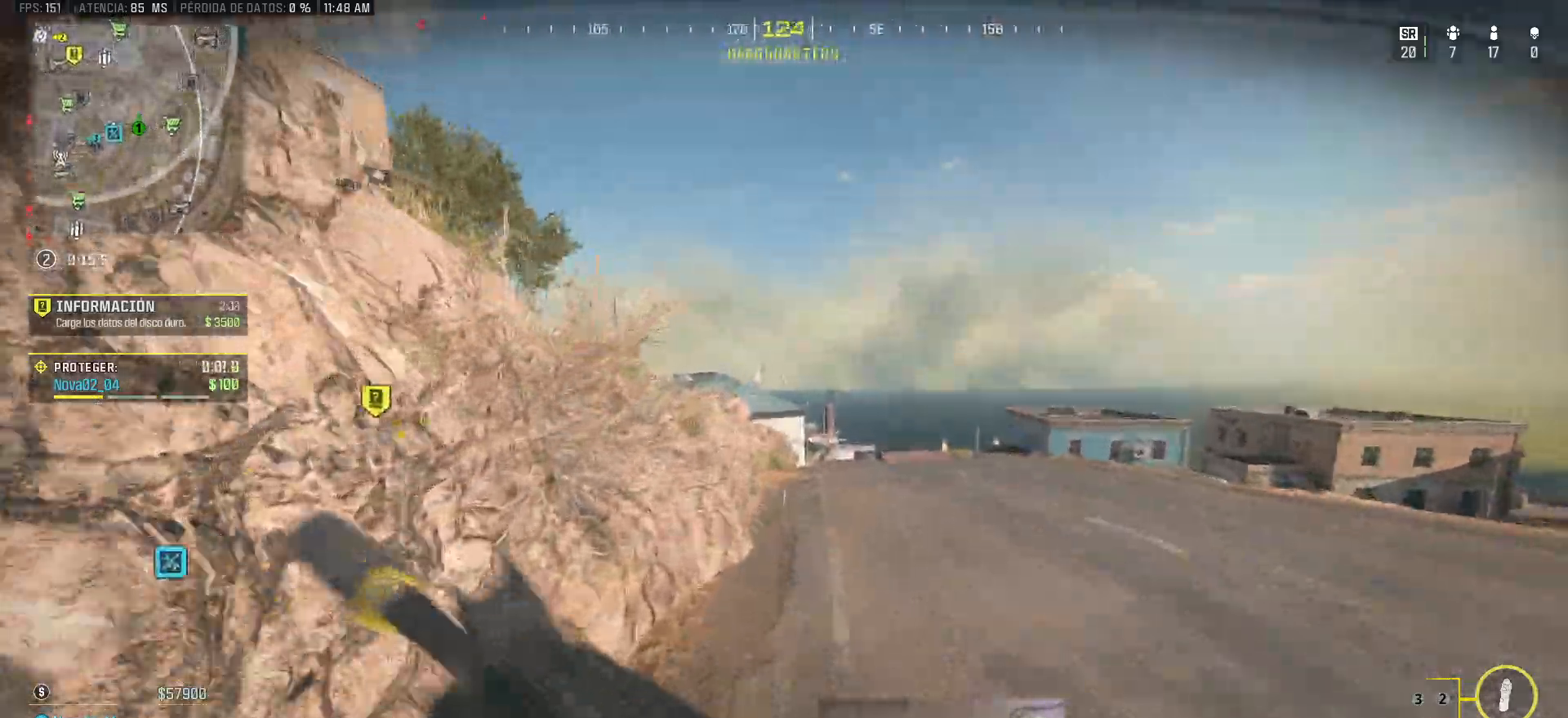
{"keys": ["shift", "w"], "mouse": [], "events": []}
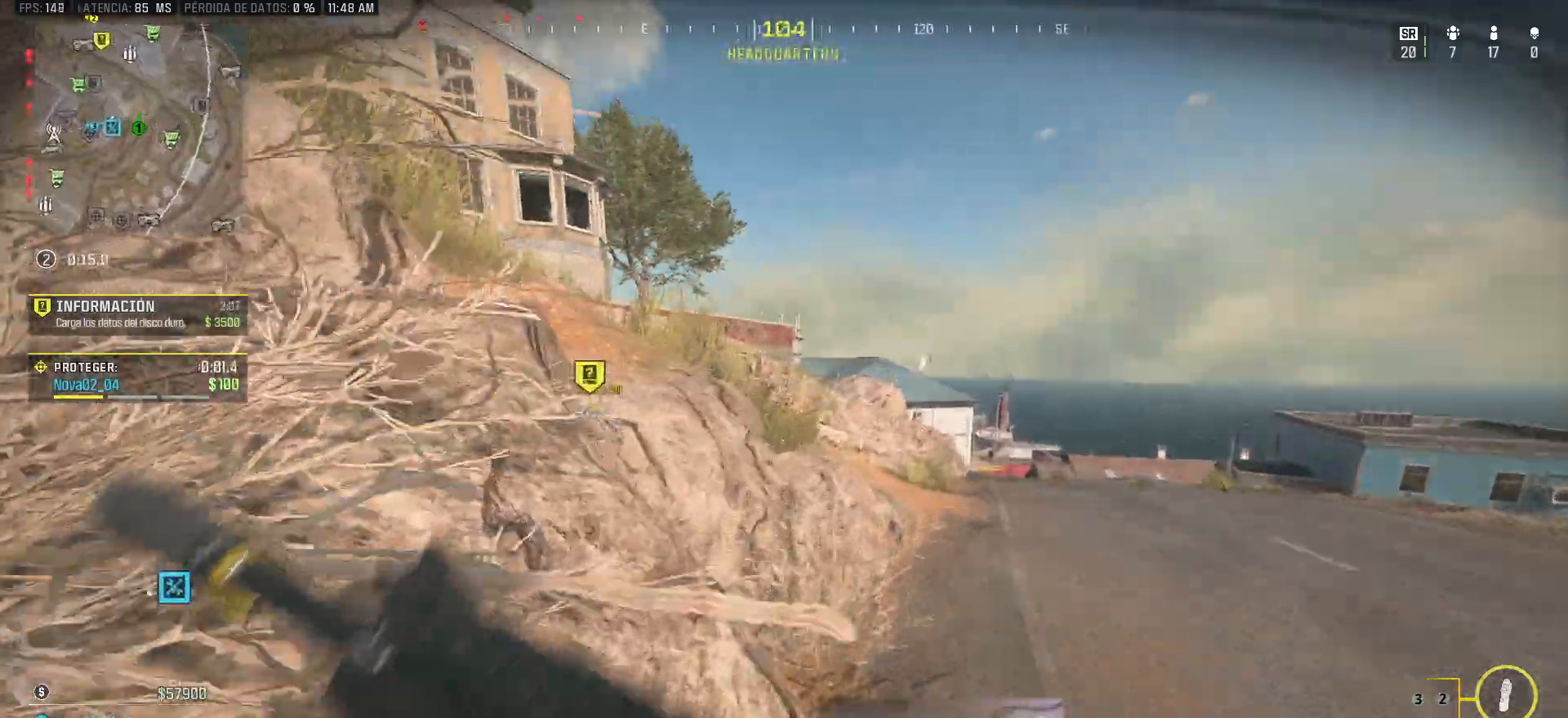
{"keys": ["shift", "w"], "mouse": [], "events": [[17, "space", "down"], [167, "space", "up"]]}
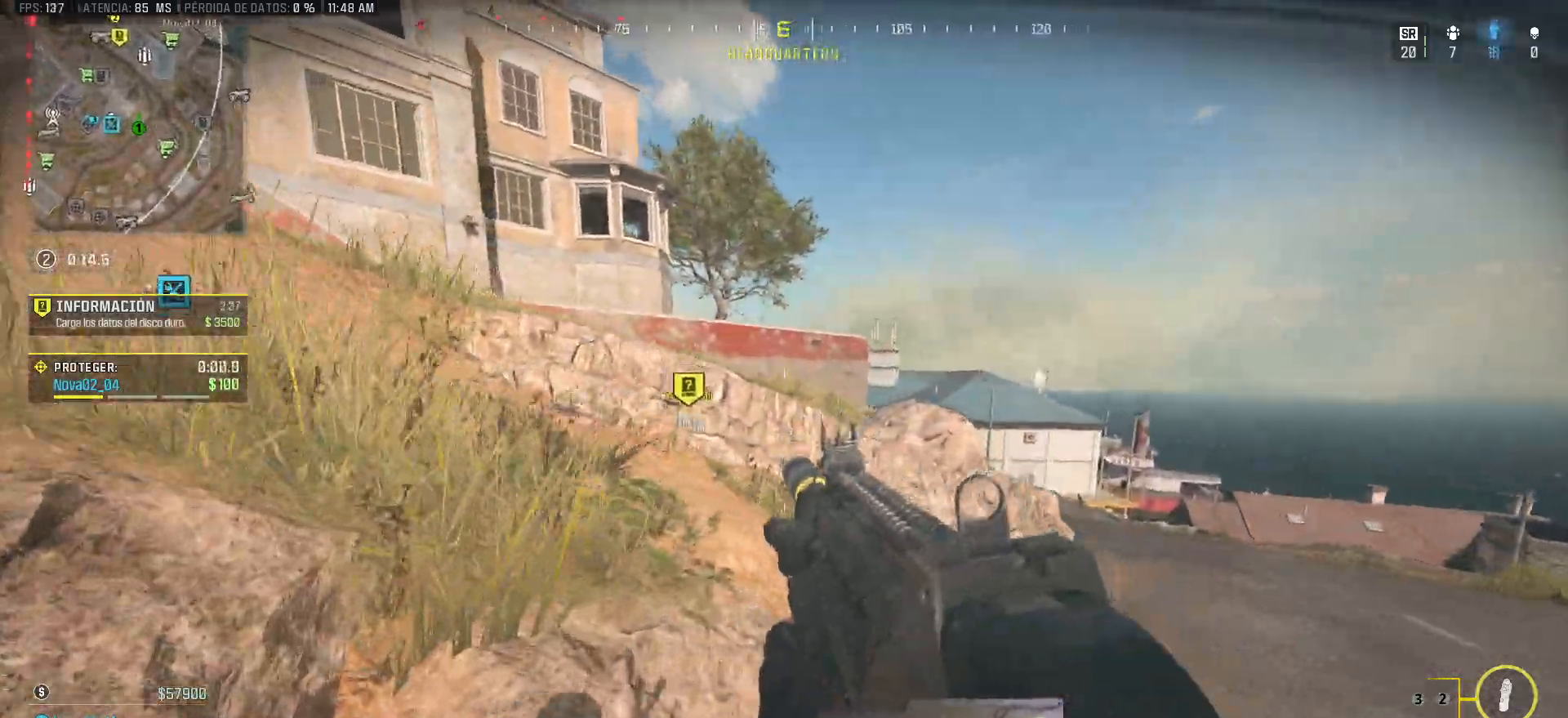
{"keys": ["shift", "w"], "mouse": [], "events": [[267, "shift", "up"], [417, "shift", "down"]]}
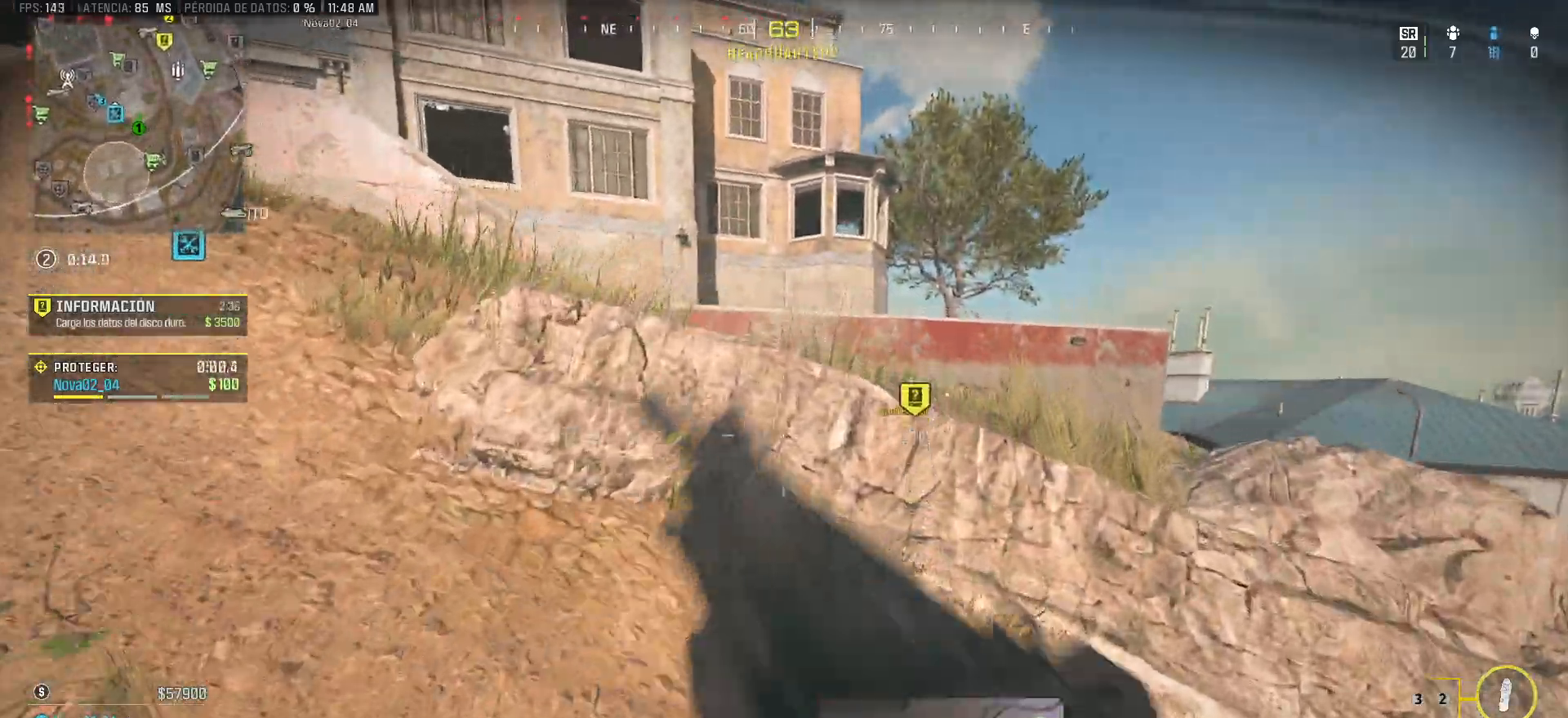
{"keys": ["shift", "w"], "mouse": [], "events": [[233, "space", "down"], [383, "space", "up"]]}
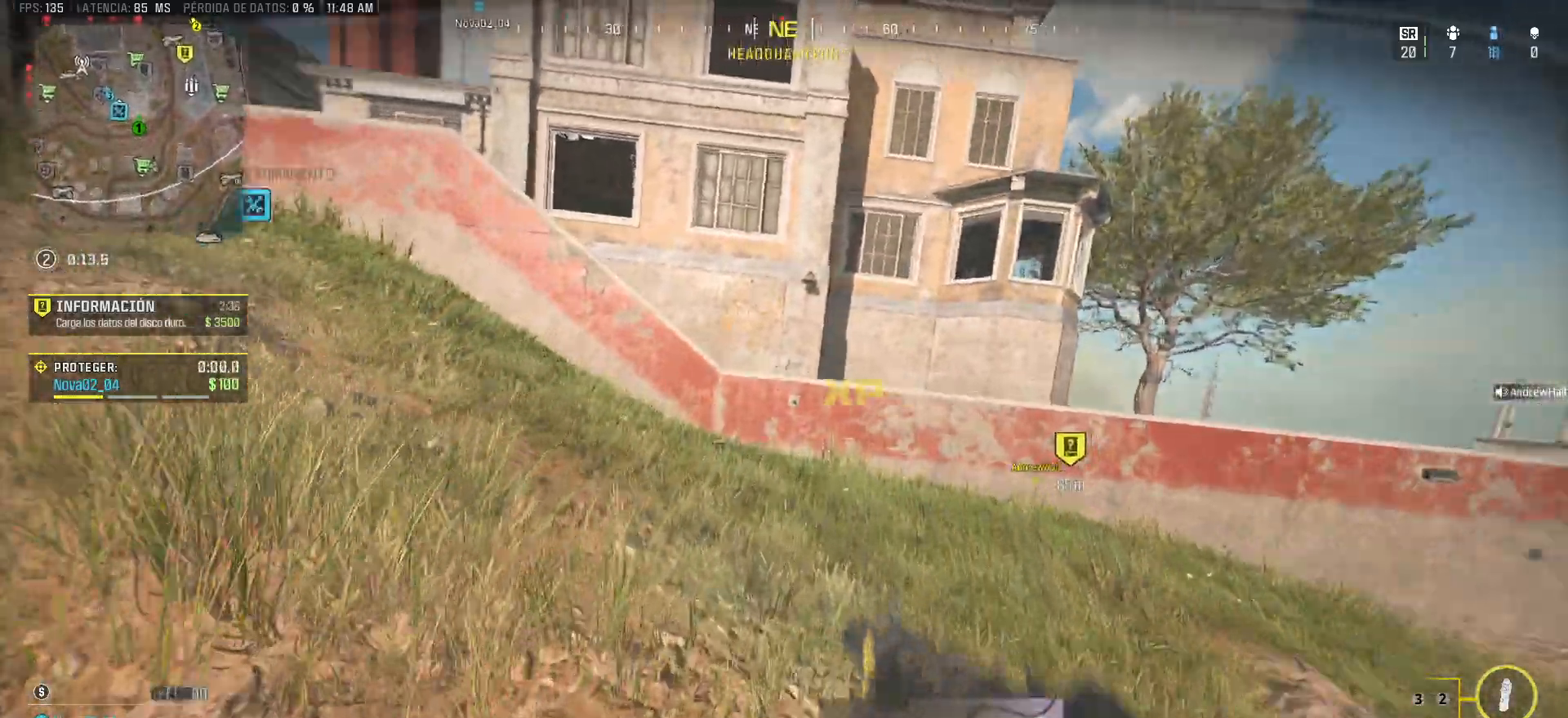
{"keys": ["shift", "w"], "mouse": [], "events": [[150, "d", "down"], [433, "d", "up"]]}
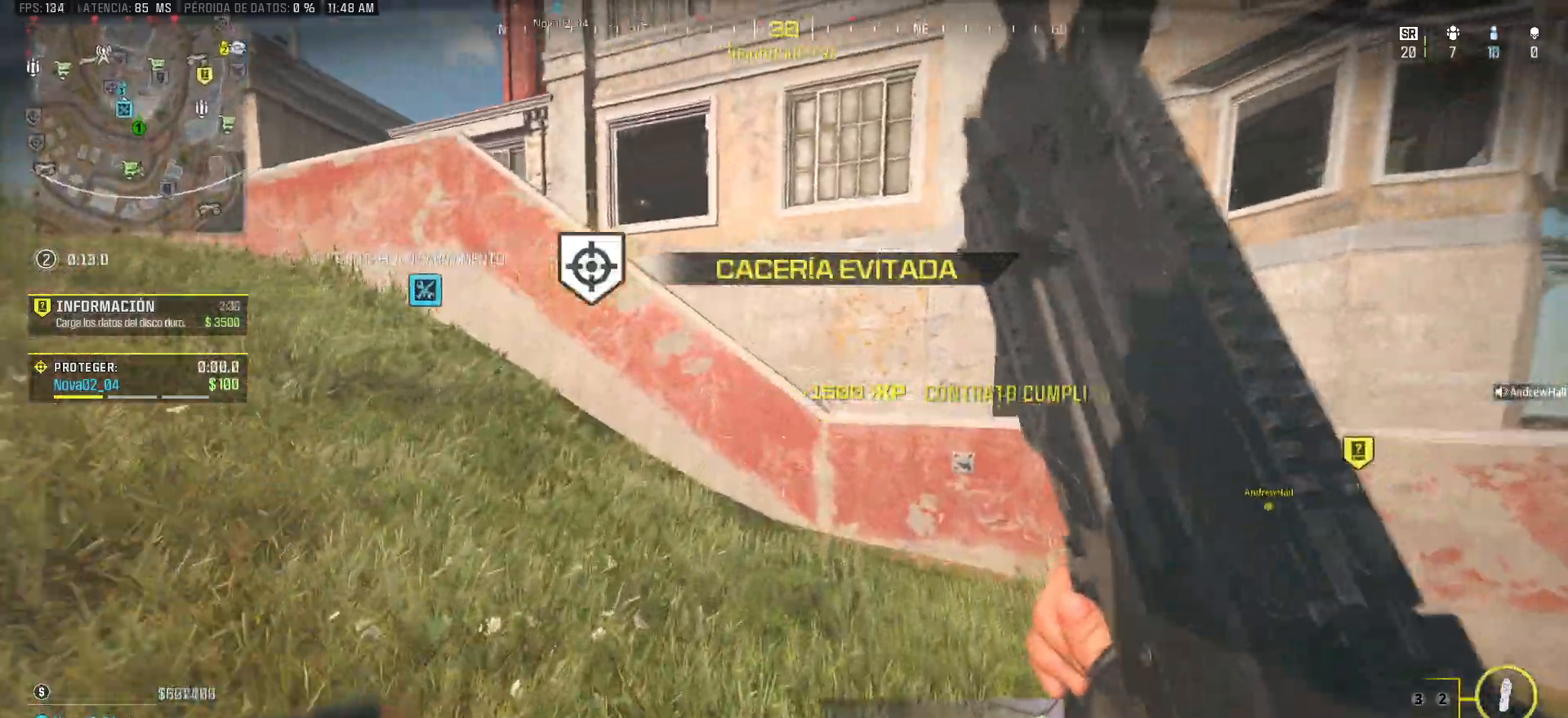
{"keys": ["shift", "w"], "mouse": [], "events": [[167, "space", "down"], [267, "space", "up"], [400, "space", "down"], [500, "space", "up"]]}
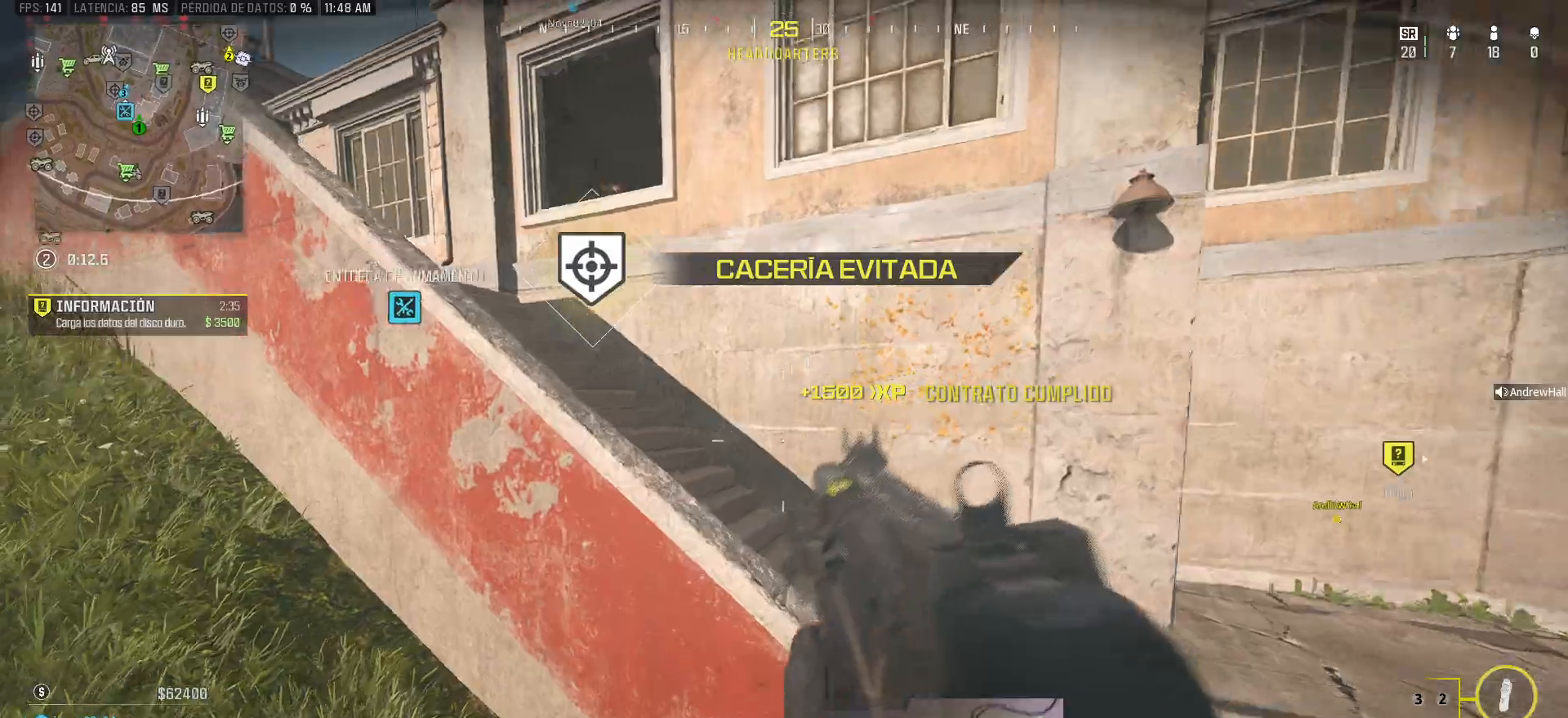
{"keys": ["shift", "w"], "mouse": [], "events": [[100, "space", "down"], [233, "space", "up"], [333, "space", "down"], [417, "space", "up"]]}
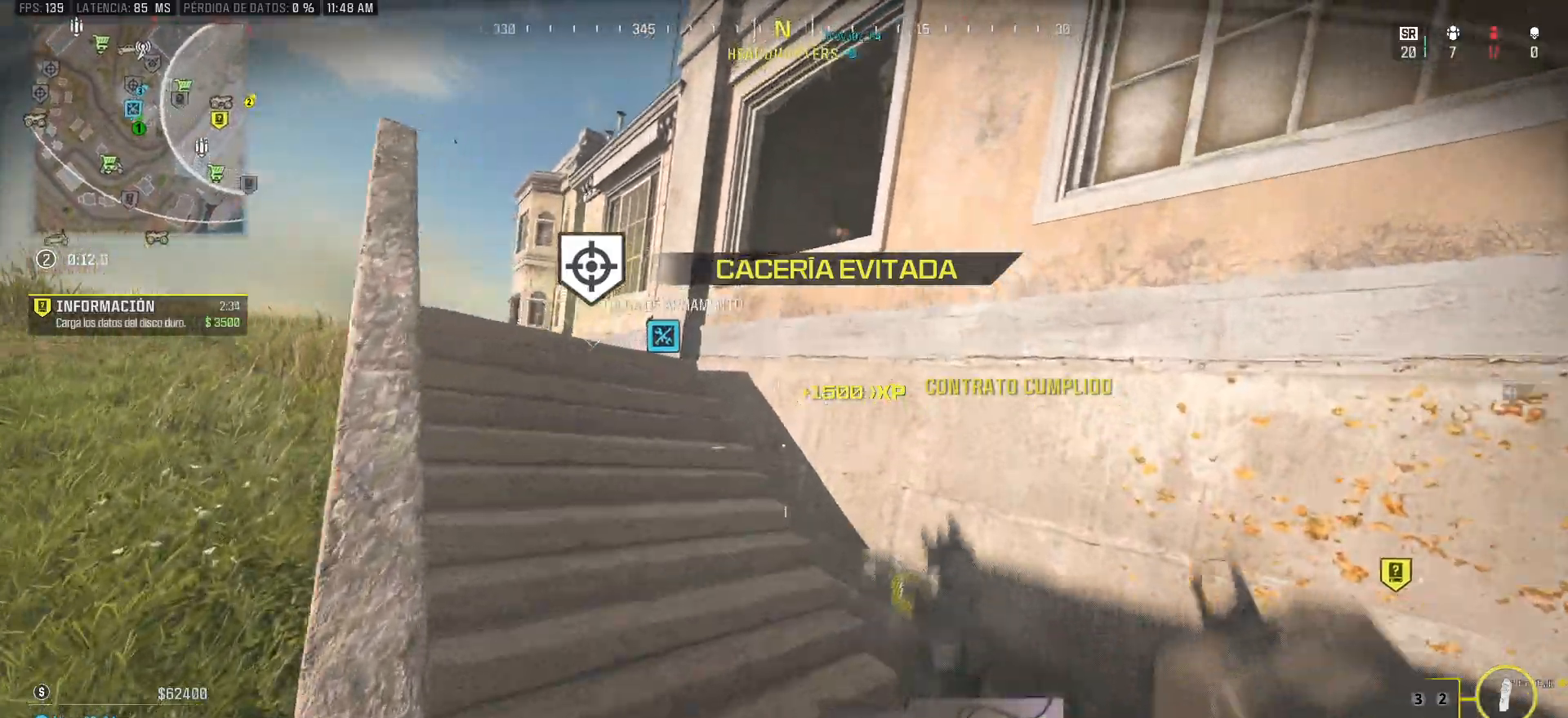
{"keys": ["a", "shift", "w"], "mouse": [], "events": [[117, "a", "down"], [350, "shift", "up"], [483, "shift", "down"]]}
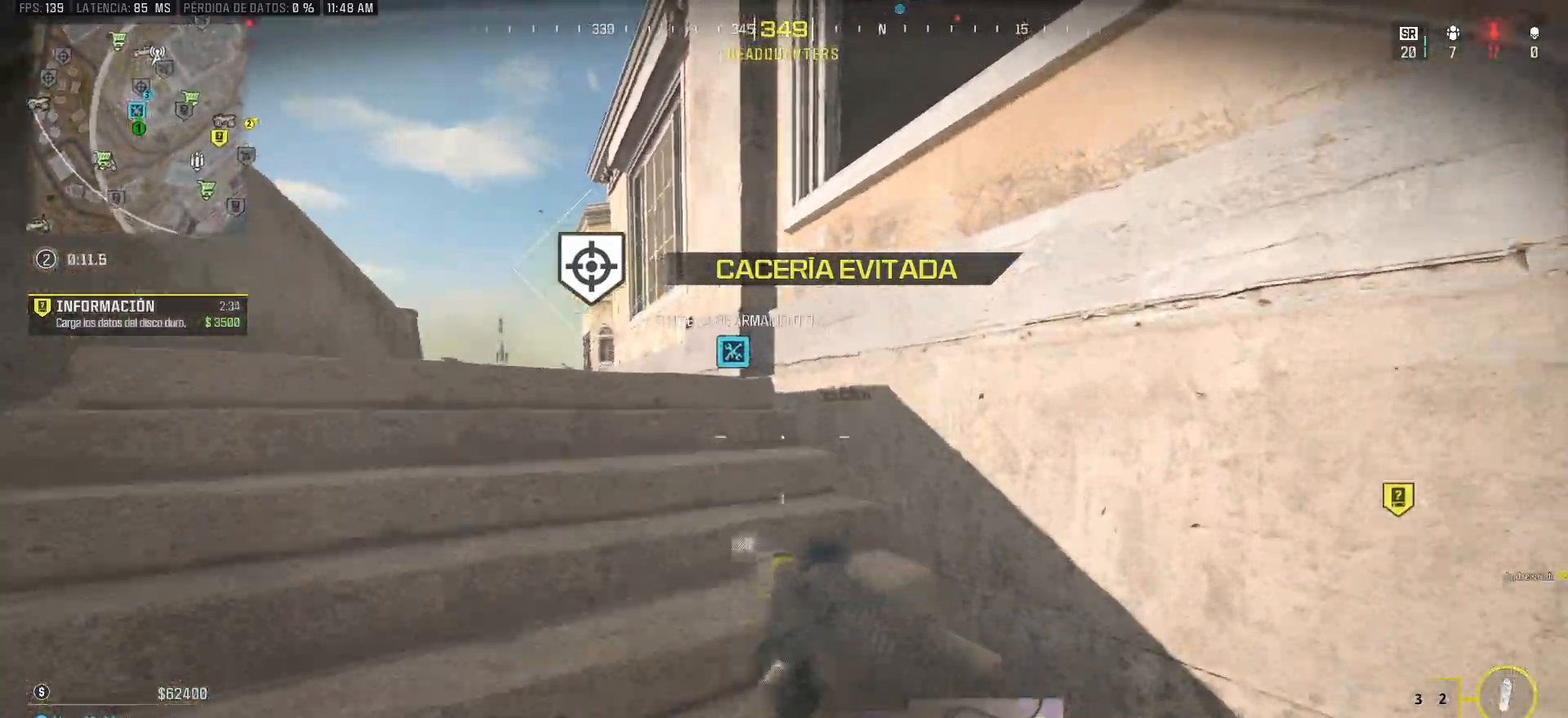
{"keys": ["shift", "space", "w"], "mouse": [], "events": [[83, "a", "up"], [267, "space", "down"], [367, "space", "up"], [450, "space", "down"]]}
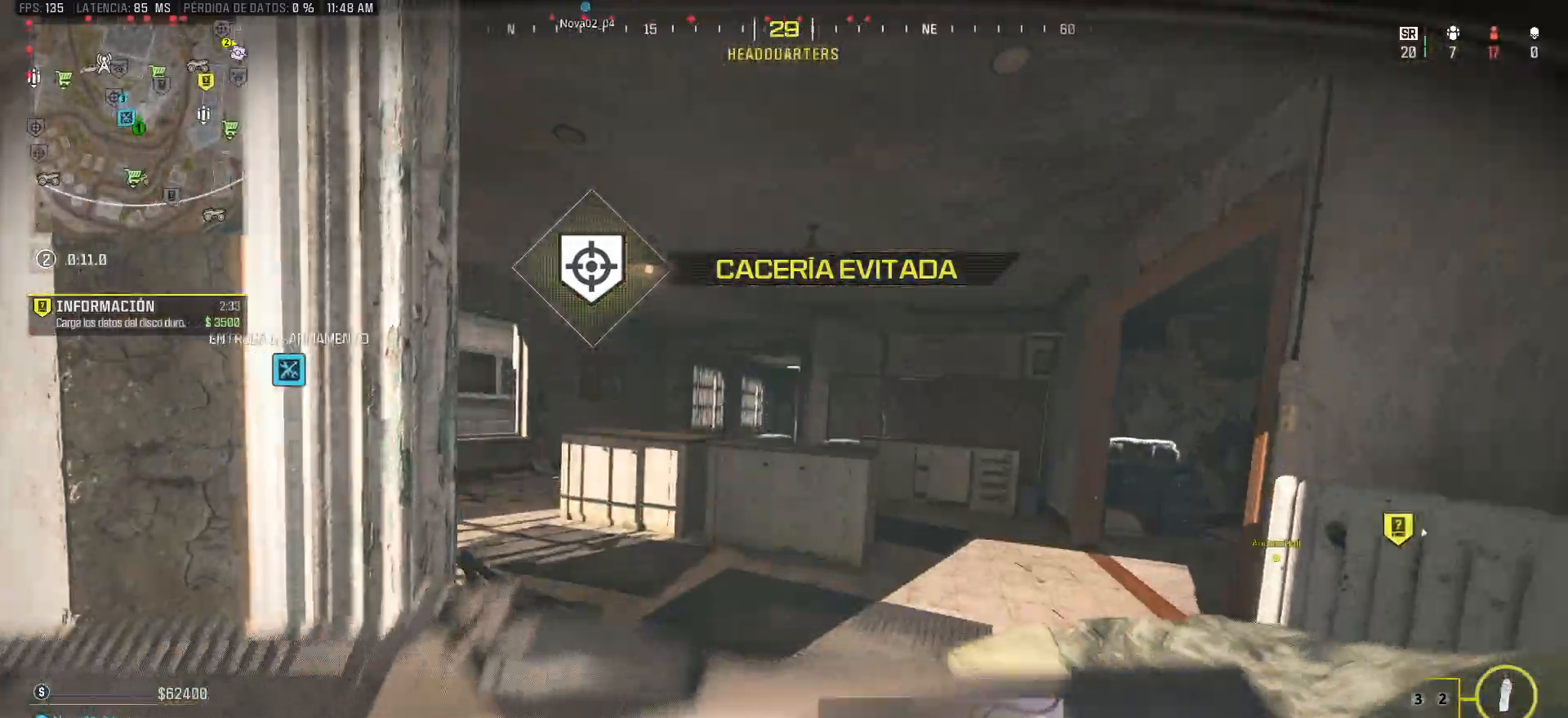
{"keys": ["d", "w"], "mouse": [], "events": [[100, "space", "up"], [233, "shift", "up"], [383, "d", "down"]]}
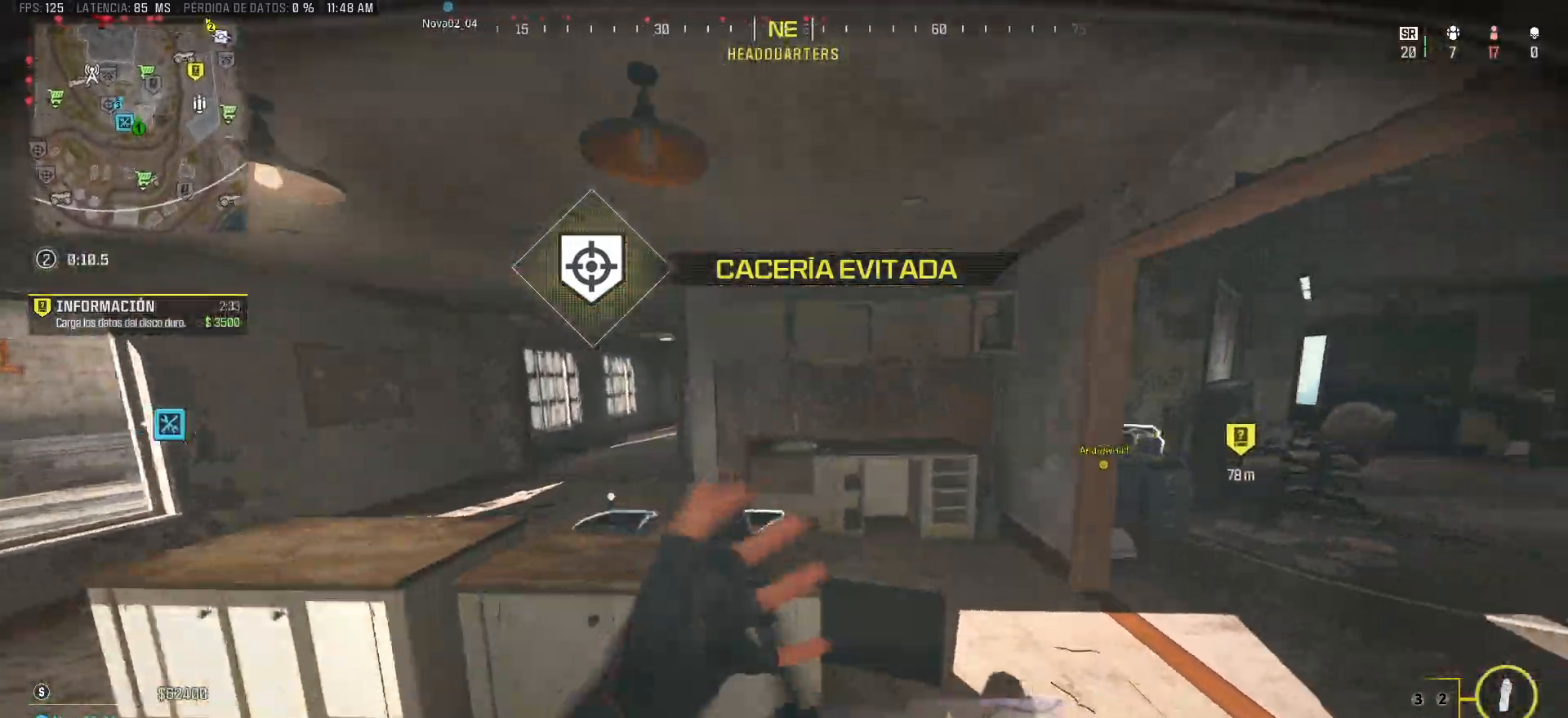
{"keys": ["d", "shift", "w"], "mouse": [], "events": [[117, "shift", "down"], [250, "shift", "up"], [400, "shift", "down"]]}
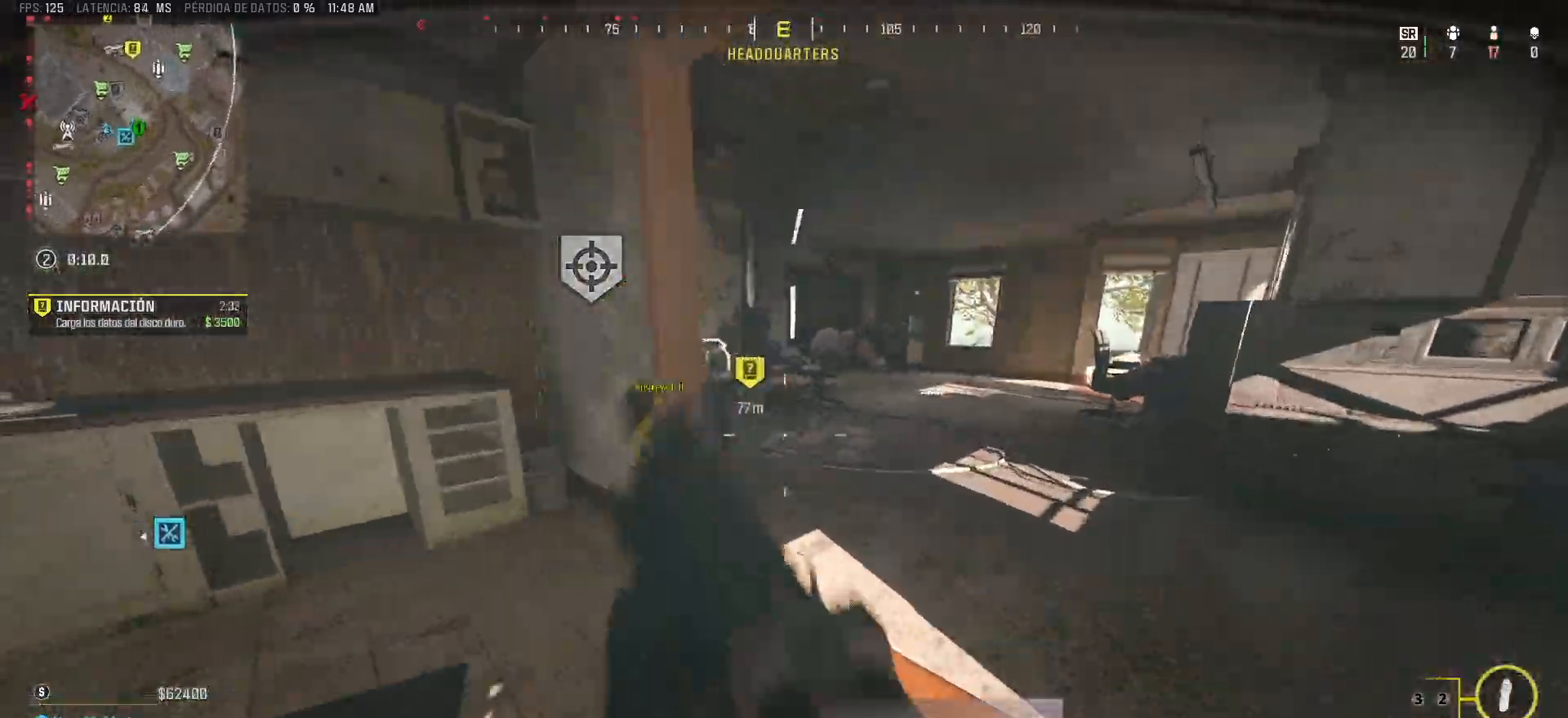
{"keys": ["a", "shift", "w"], "mouse": [], "events": [[317, "d", "up"], [450, "a", "down"]]}
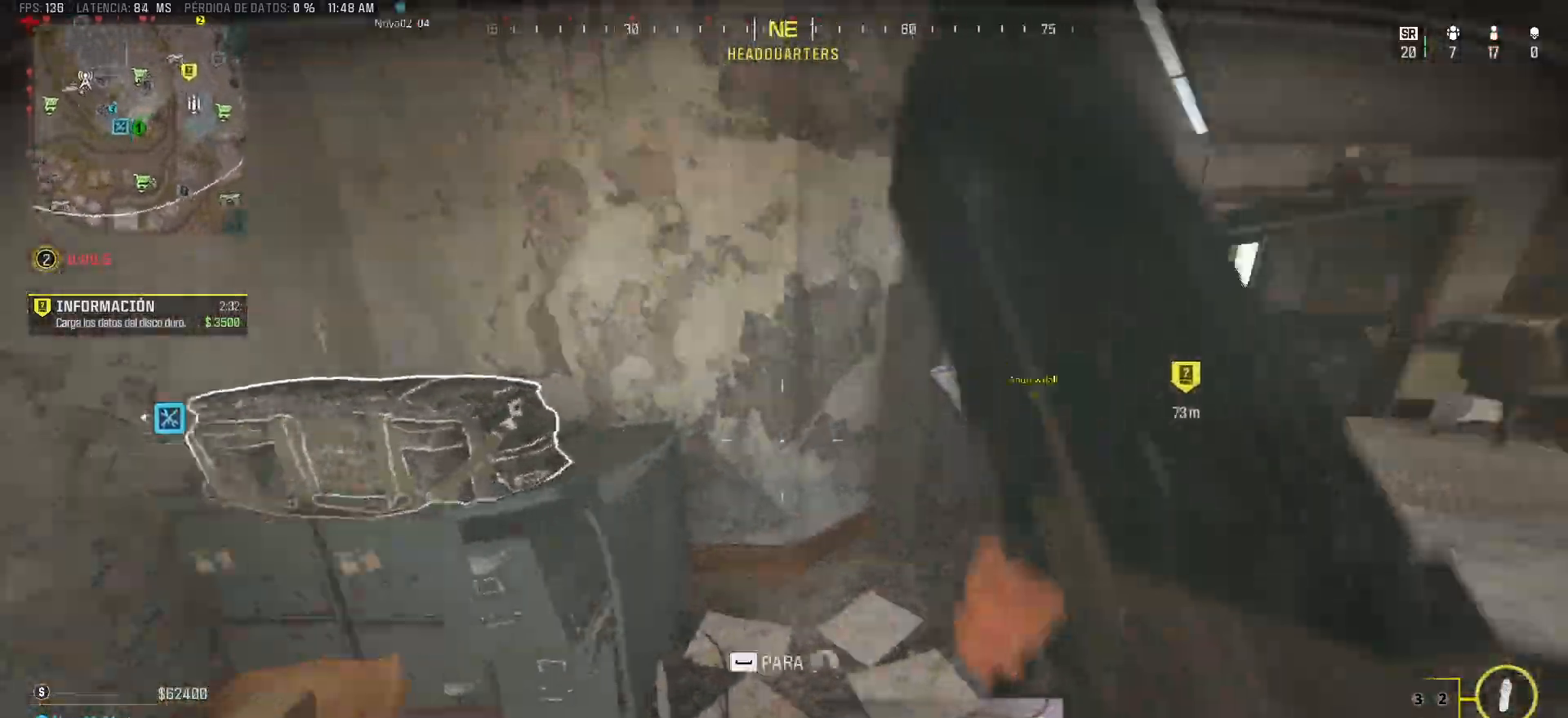
{"keys": ["a"], "mouse": [], "events": [[100, "shift", "up"], [183, "e", "down"], [233, "w", "up"], [283, "e", "up"]]}
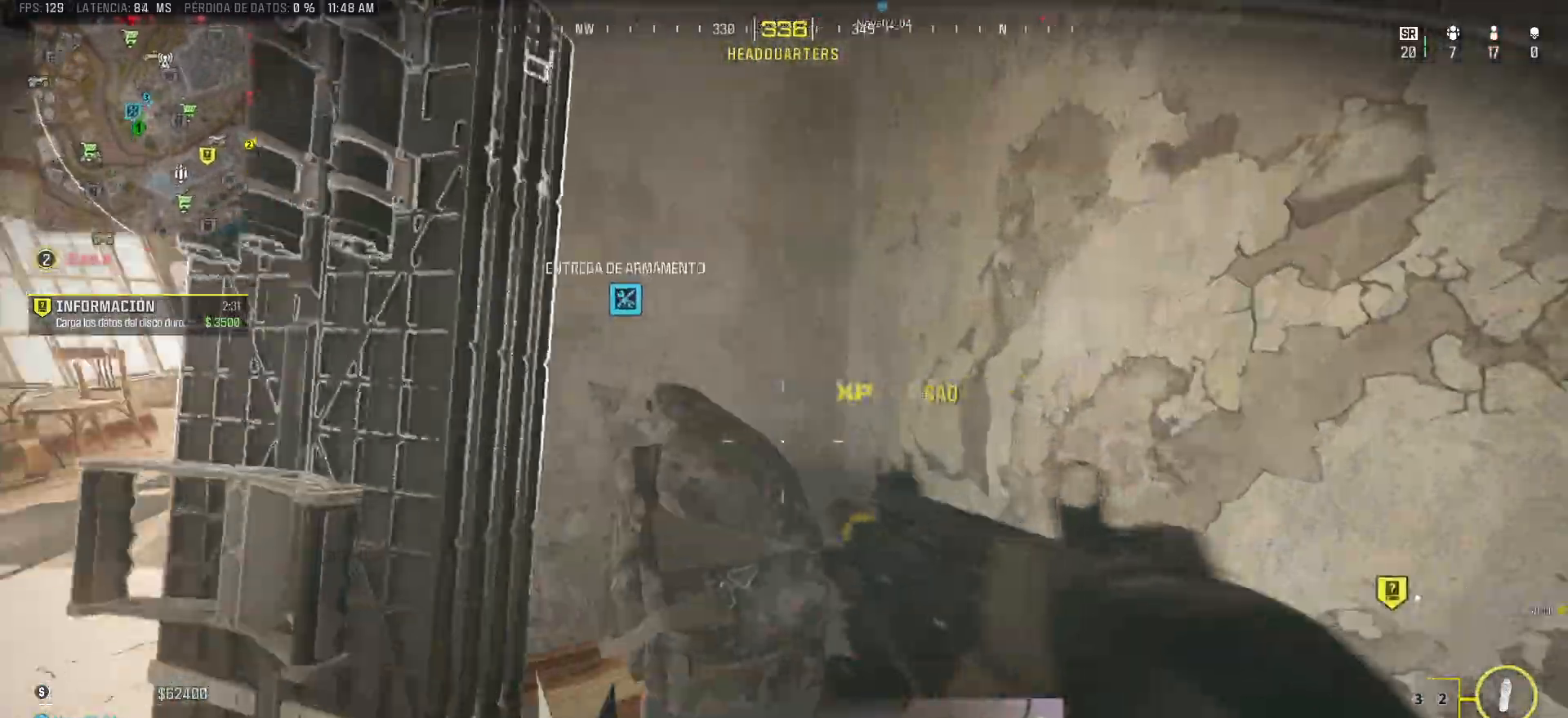
{"keys": ["a", "s"], "mouse": [], "events": [[433, "s", "down"]]}
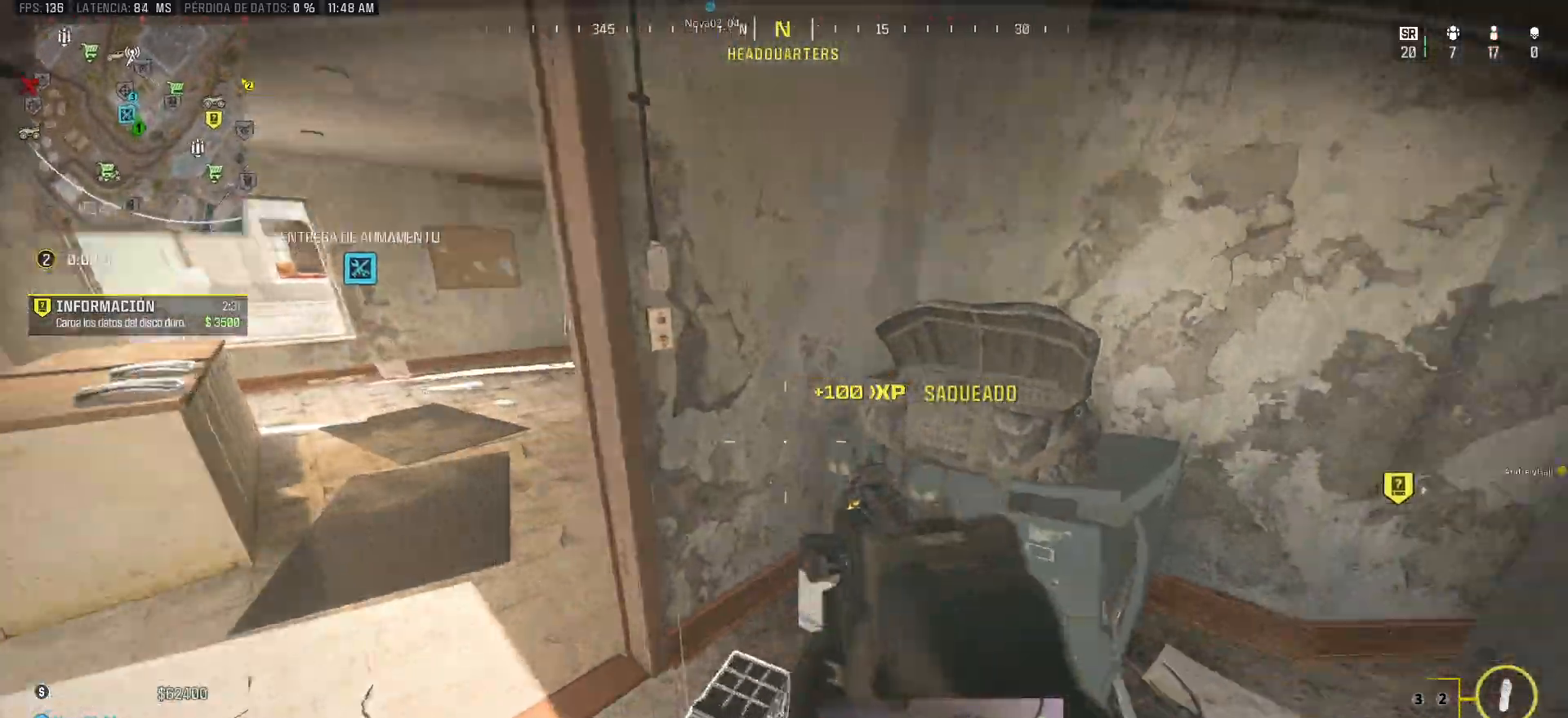
{"keys": ["d"], "mouse": [], "events": [[33, "d", "down"], [67, "a", "up"], [400, "s", "up"]]}
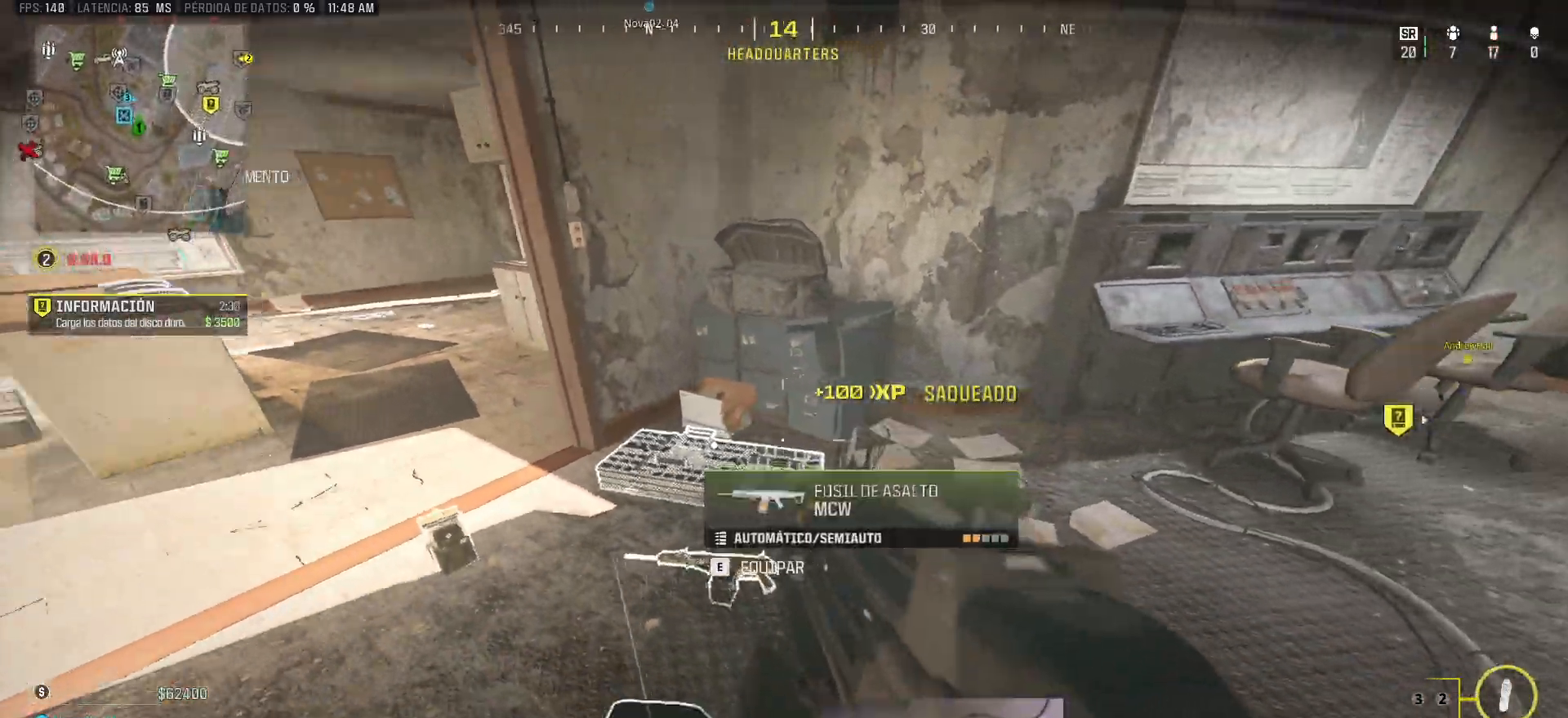
{"keys": ["d"], "mouse": []}
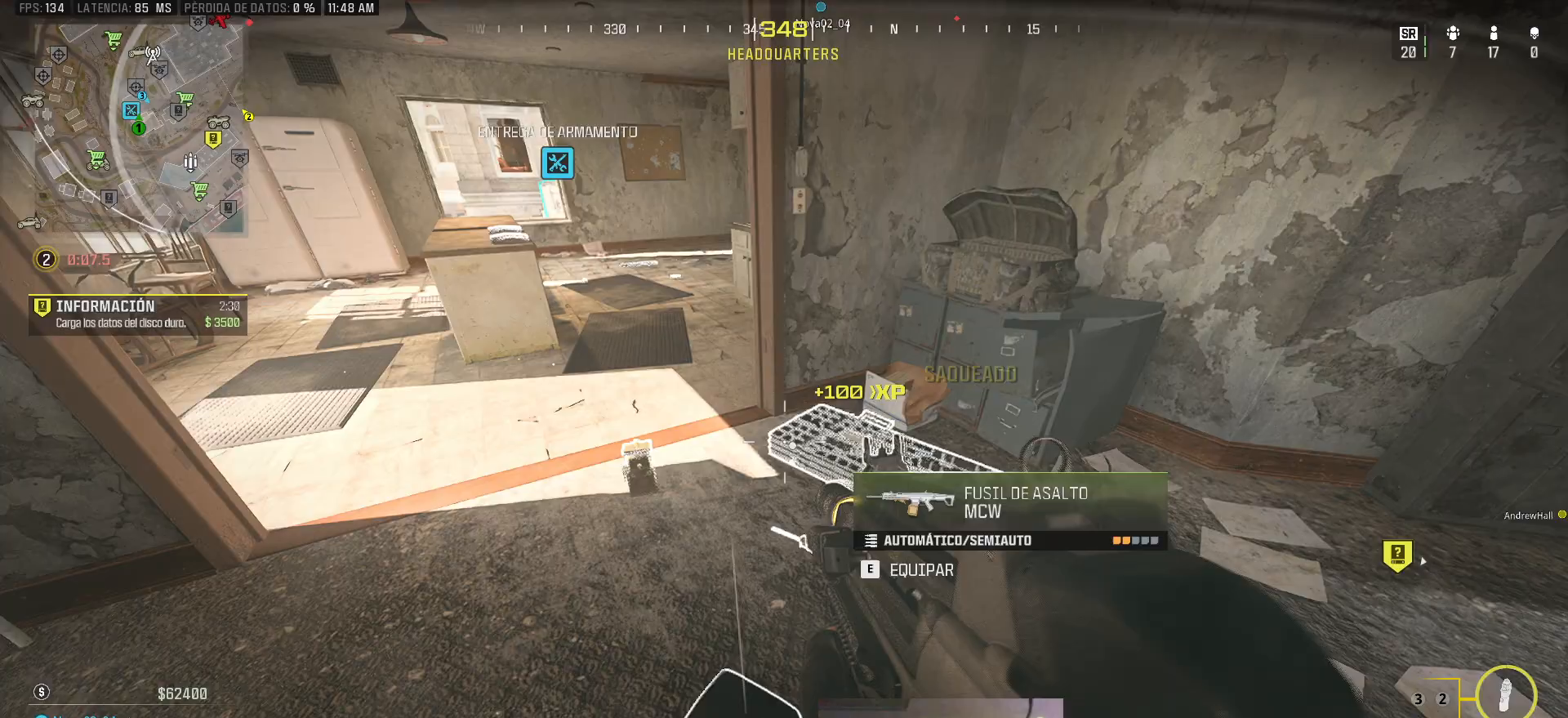
{"keys": ["a"], "mouse": [], "events": [[350, "a", "down"], [350, "d", "up"]]}